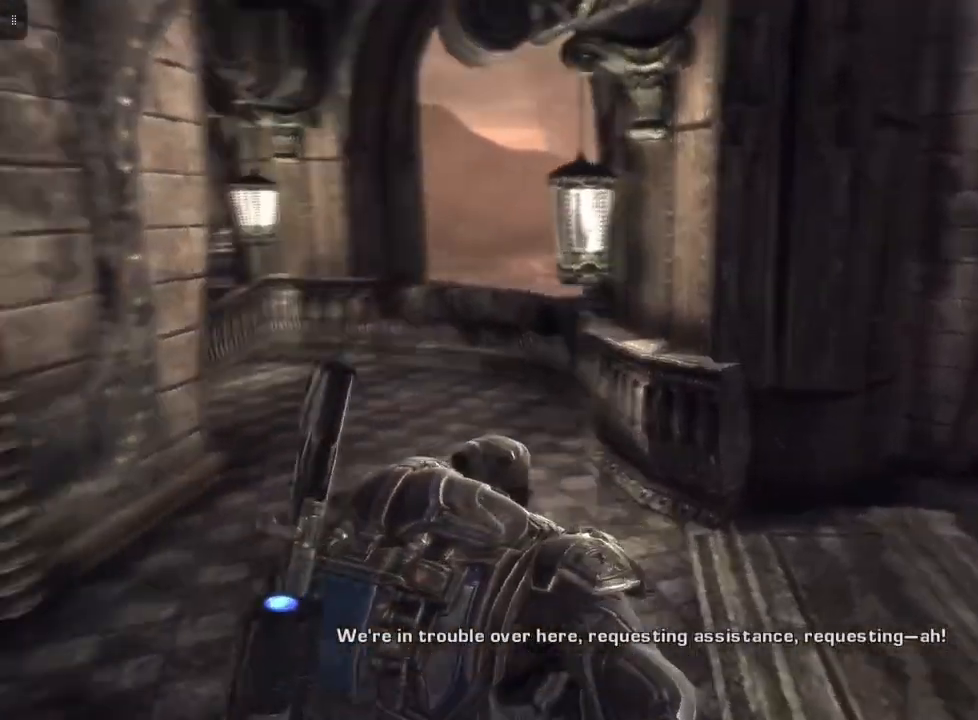
Gameplay with a controller (Xbox layout); each line is a JSON object with the inputs held at the frame after it. "events" lists button and stick changes between this image and that frame as [ms after this image, input, new state], when the widget could be followed in between.
{"buttons": [], "left_stick": "right", "right_stick": "right", "events": [[133, "right_stick", "center"], [167, "left_stick", "right"], [367, "right_stick", "right"]]}
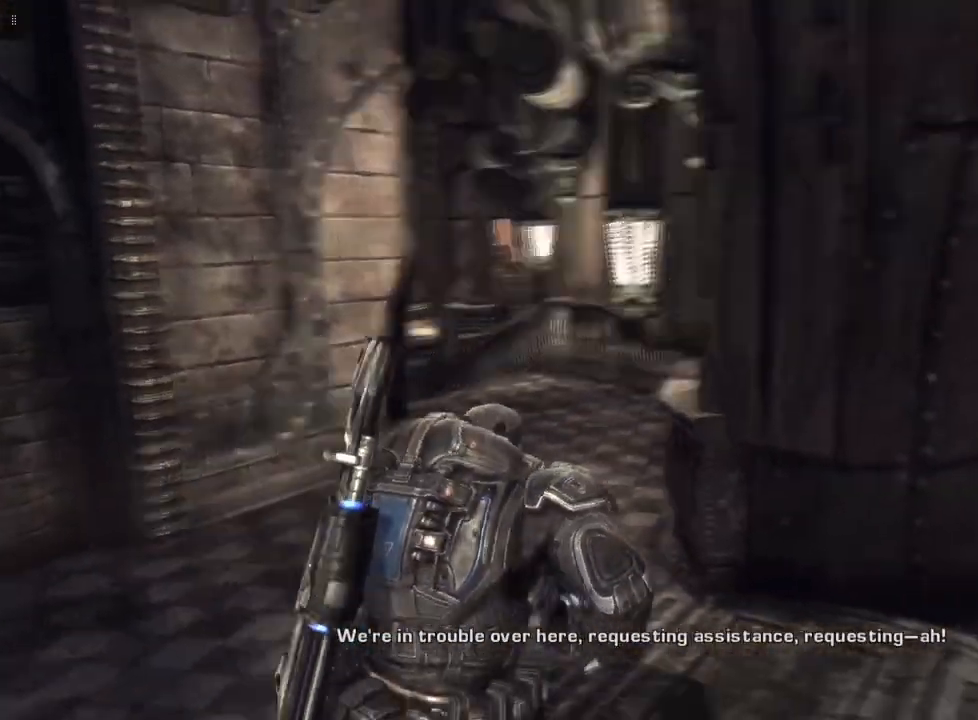
{"buttons": [], "left_stick": "up-right", "right_stick": "right", "events": [[367, "left_stick", "up-right"]]}
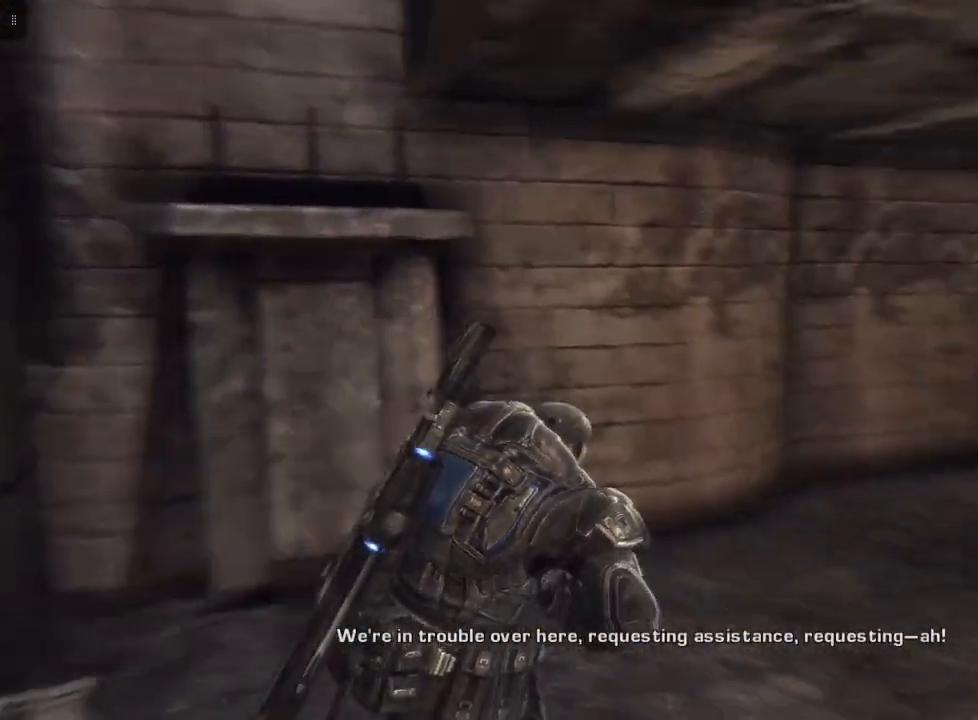
{"buttons": [], "left_stick": "up-right", "right_stick": "center", "events": [[167, "right_stick", "center"]]}
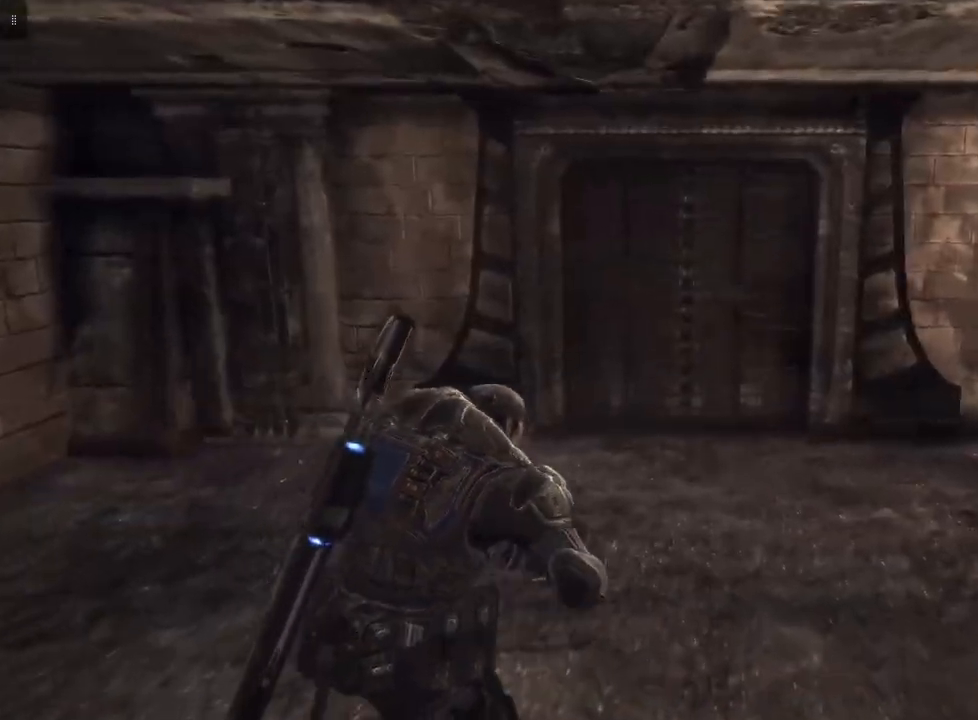
{"buttons": [], "left_stick": "up", "right_stick": "right", "events": [[33, "right_stick", "right"], [300, "left_stick", "up"]]}
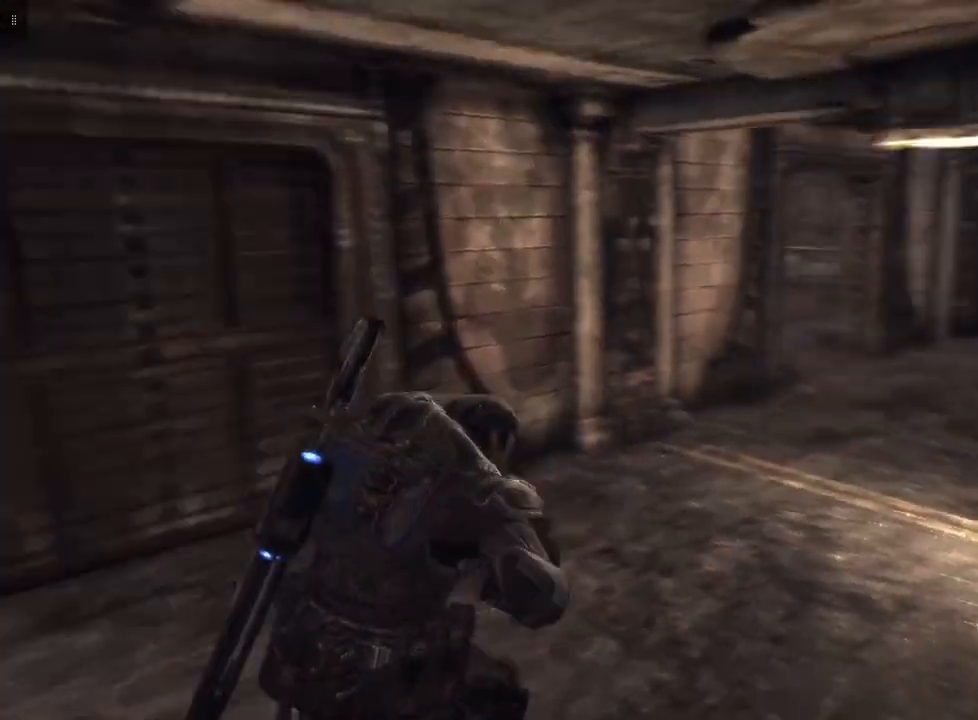
{"buttons": [], "left_stick": "up", "right_stick": "center", "events": [[167, "right_stick", "center"]]}
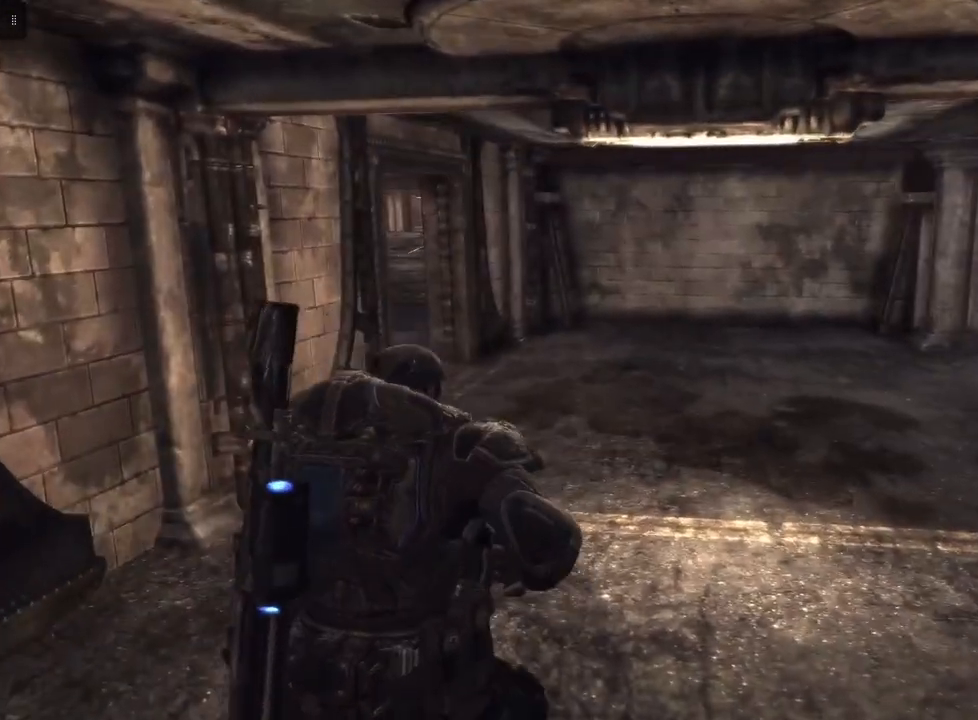
{"buttons": [], "left_stick": "up", "right_stick": "center", "events": []}
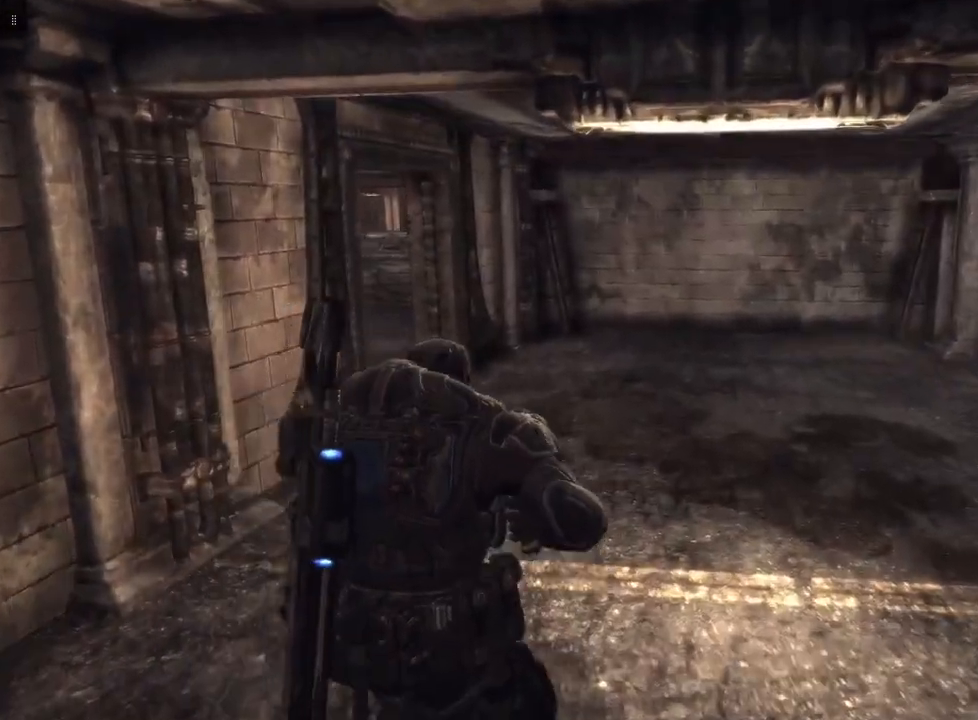
{"buttons": [], "left_stick": "up", "right_stick": "center", "events": []}
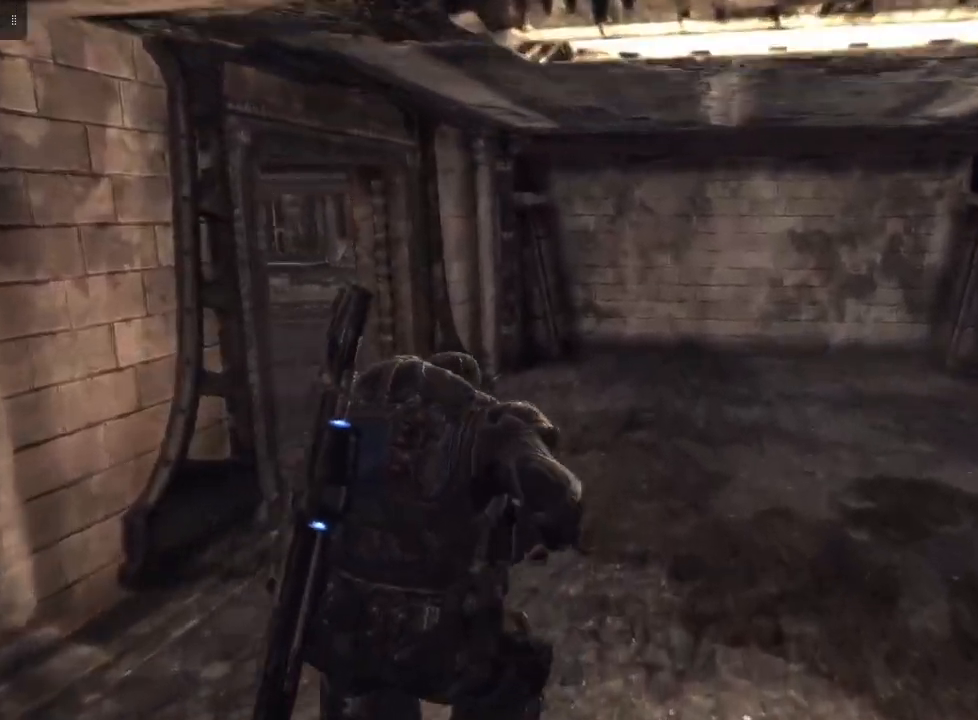
{"buttons": [], "left_stick": "up", "right_stick": "left", "events": [[67, "right_stick", "left"]]}
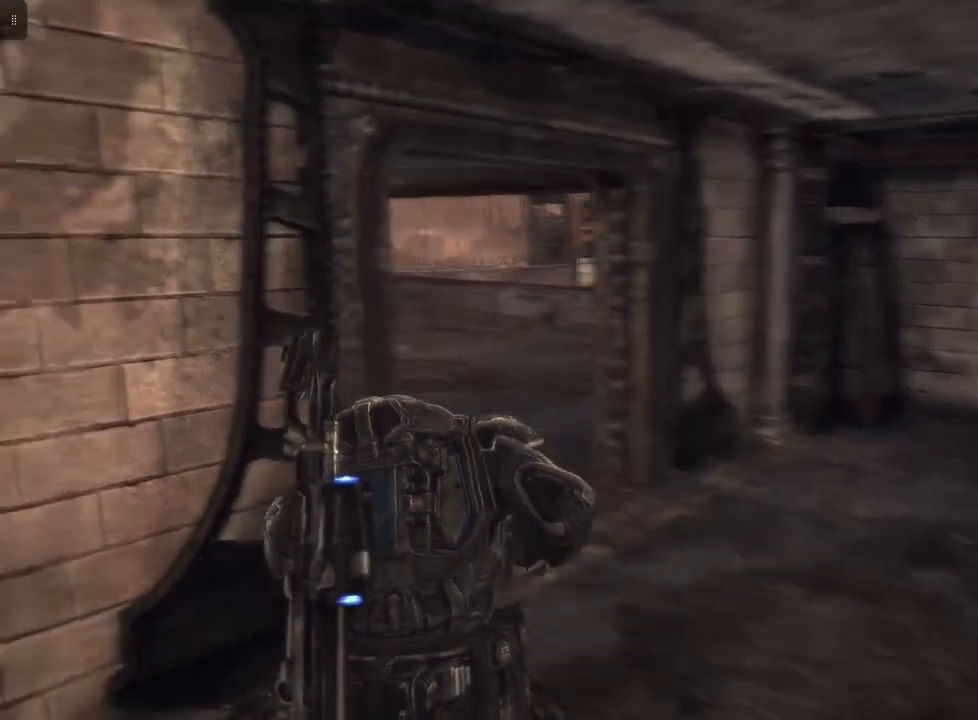
{"buttons": [], "left_stick": "up", "right_stick": "left", "events": [[33, "right_stick", "center"], [200, "right_stick", "left"]]}
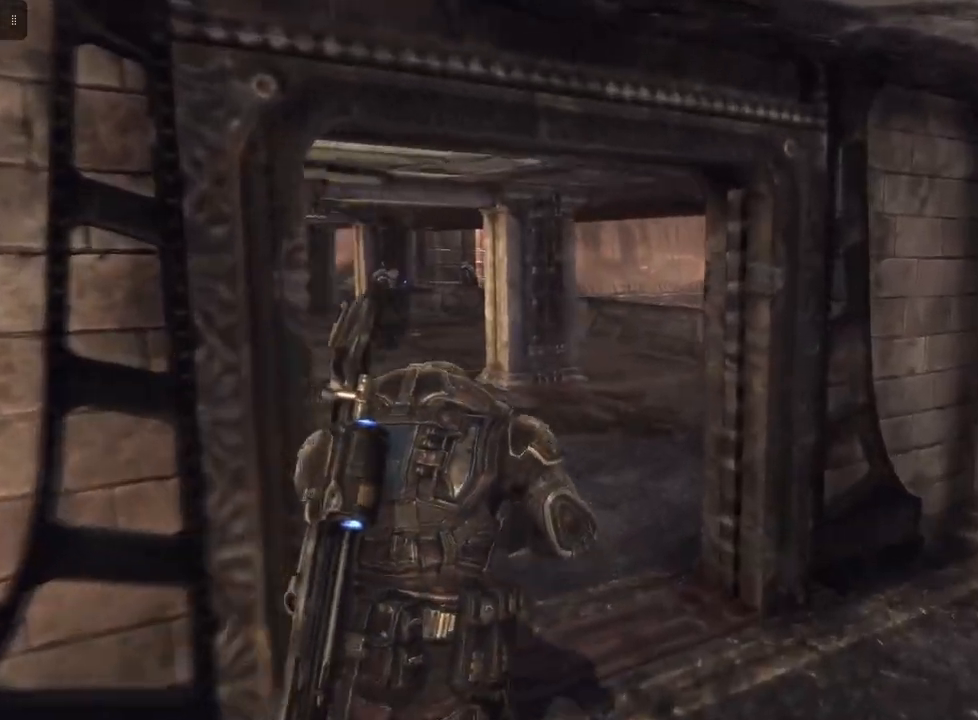
{"buttons": [], "left_stick": "up", "right_stick": "center", "events": [[367, "right_stick", "center"]]}
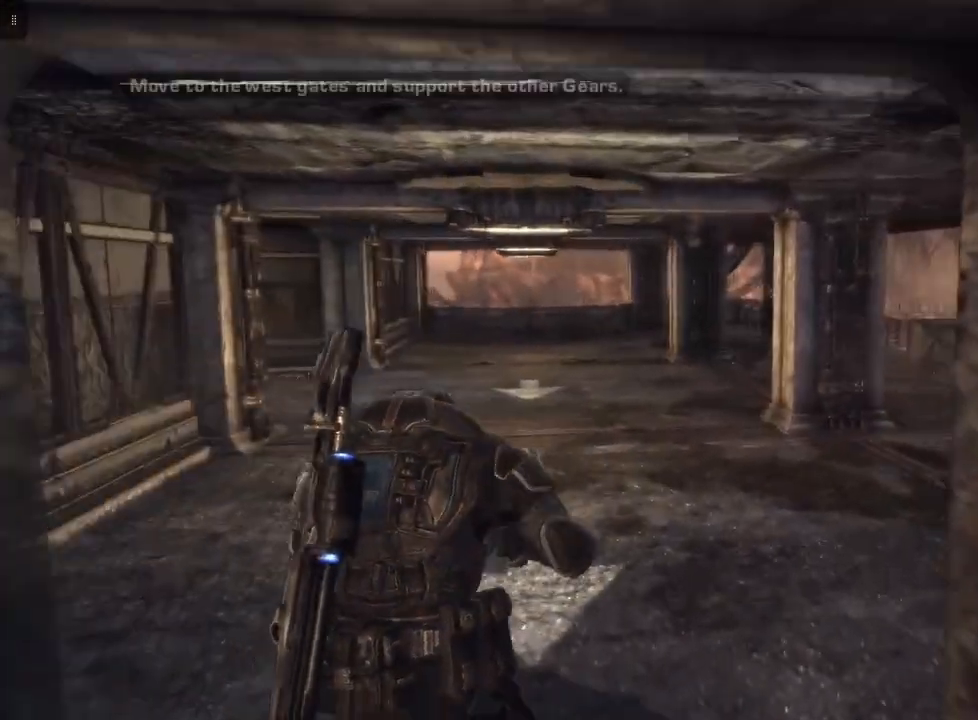
{"buttons": [], "left_stick": "up", "right_stick": "center", "events": []}
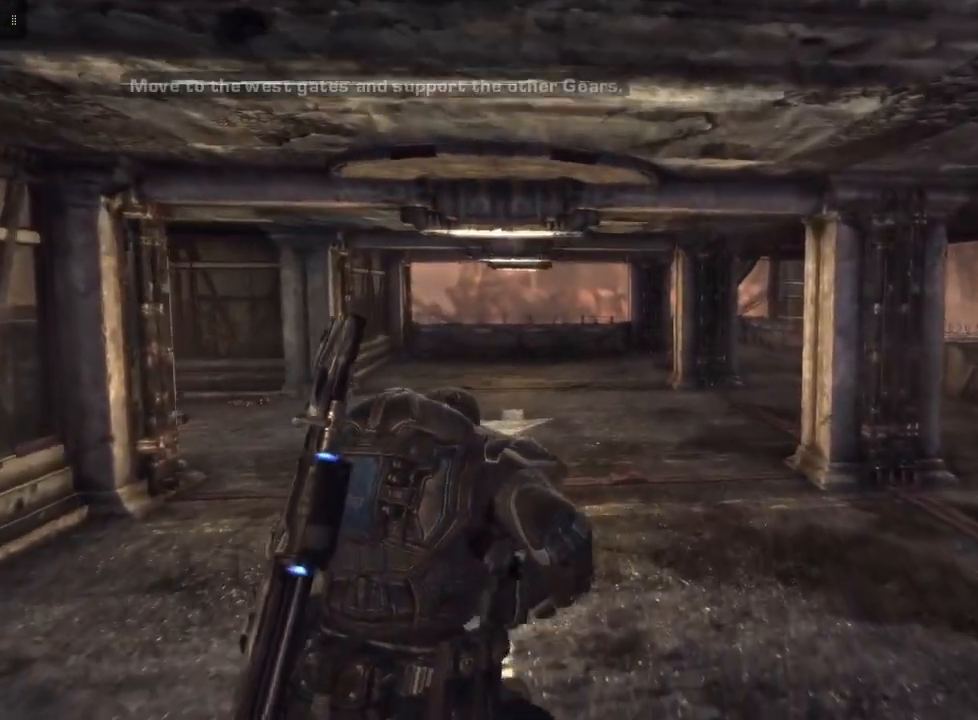
{"buttons": [], "left_stick": "up-left", "right_stick": "right", "events": [[67, "right_stick", "right"], [233, "left_stick", "up-left"]]}
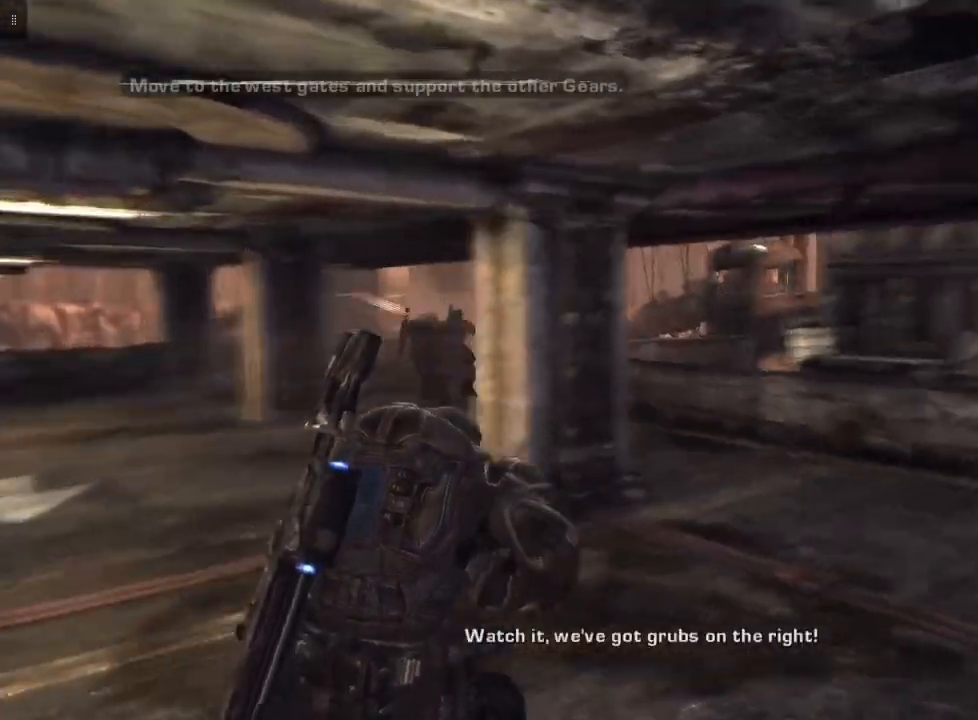
{"buttons": [], "left_stick": "up-left", "right_stick": "center", "events": [[33, "right_stick", "center"]]}
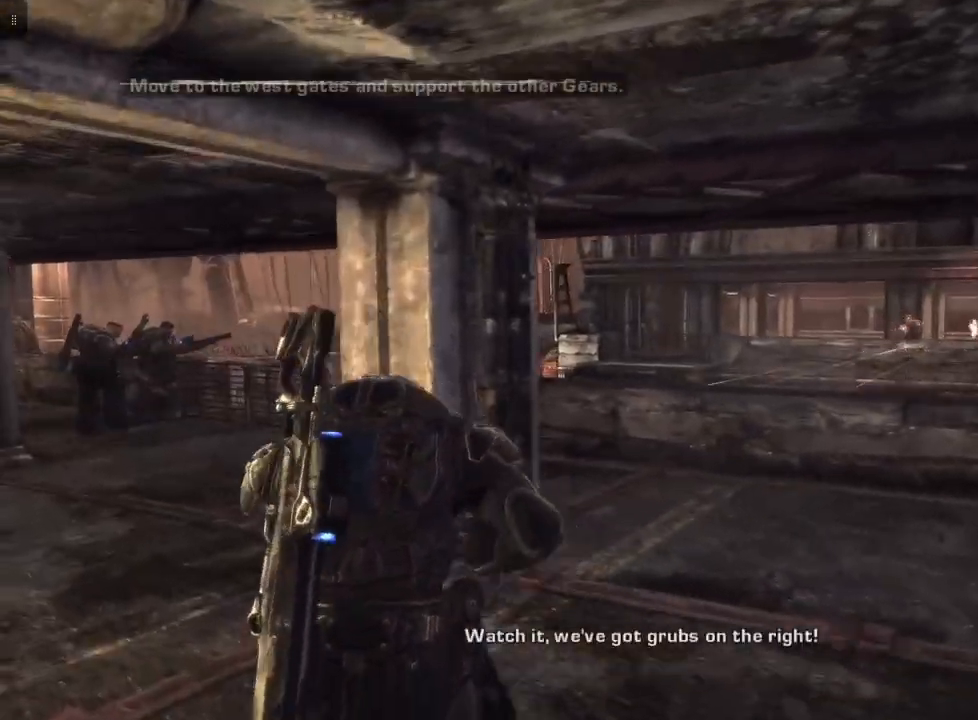
{"buttons": [], "left_stick": "up-left", "right_stick": "center", "events": []}
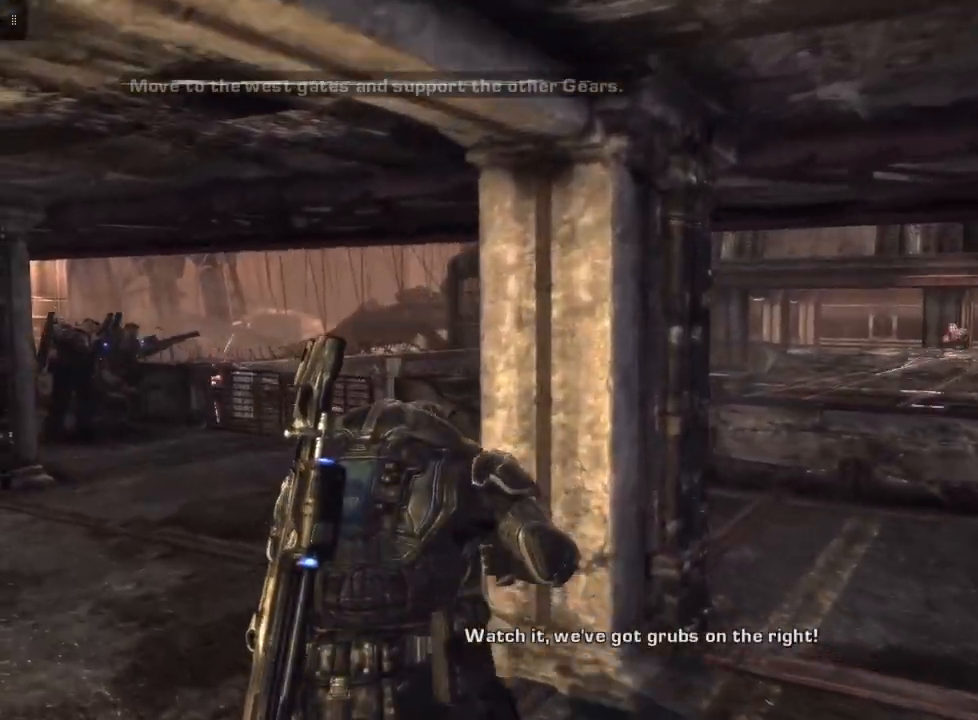
{"buttons": ["DPAD_LEFT"], "left_stick": "up-left", "right_stick": "center", "events": [[400, "DPAD_LEFT", "down"]]}
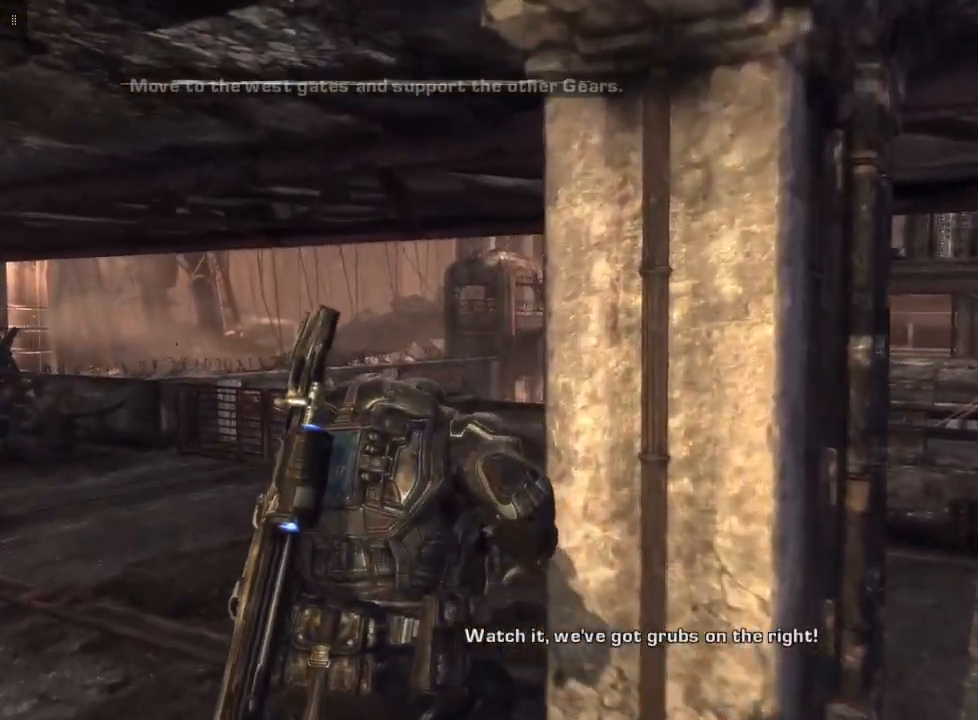
{"buttons": ["DPAD_DOWN"], "left_stick": "up-left", "right_stick": "center", "events": [[67, "DPAD_LEFT", "up"], [500, "DPAD_DOWN", "down"]]}
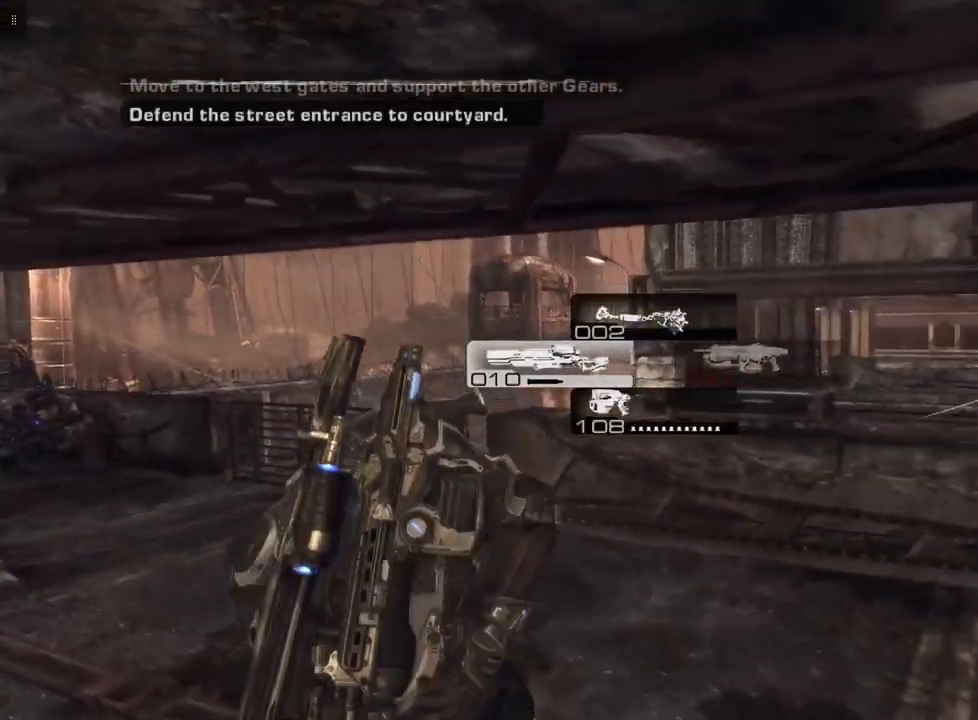
{"buttons": [], "left_stick": "up-left", "right_stick": "center", "events": [[133, "DPAD_DOWN", "up"]]}
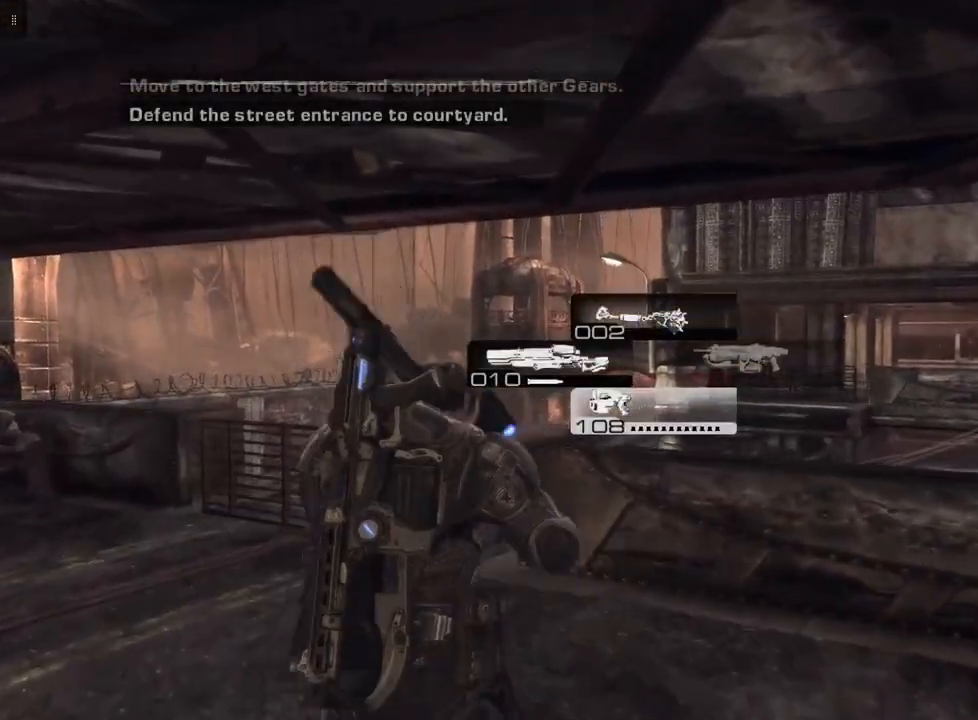
{"buttons": [], "left_stick": "left", "right_stick": "center", "events": [[333, "left_stick", "left"]]}
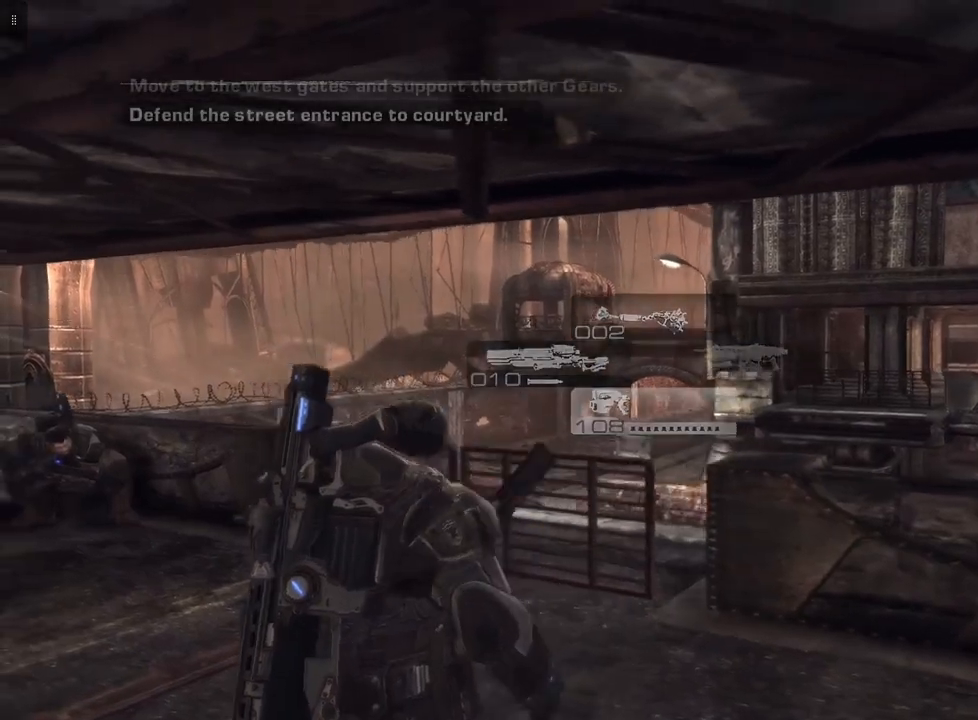
{"buttons": [], "left_stick": "up-left", "right_stick": "left", "events": [[67, "right_stick", "left"], [500, "left_stick", "up-left"]]}
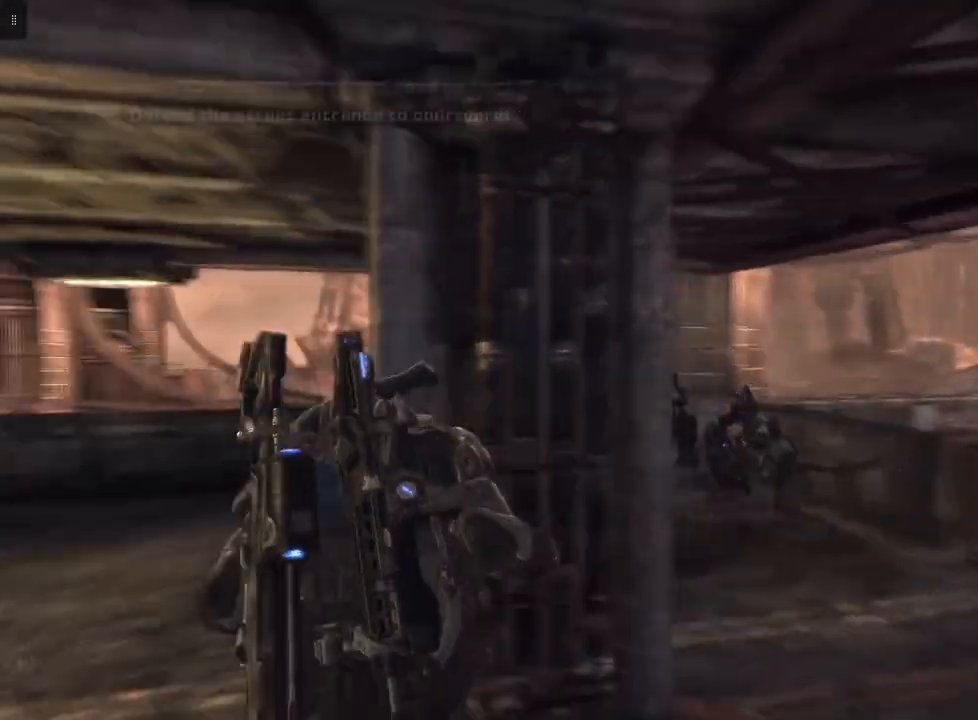
{"buttons": [], "left_stick": "up", "right_stick": "center", "events": [[200, "left_stick", "up"], [467, "right_stick", "center"]]}
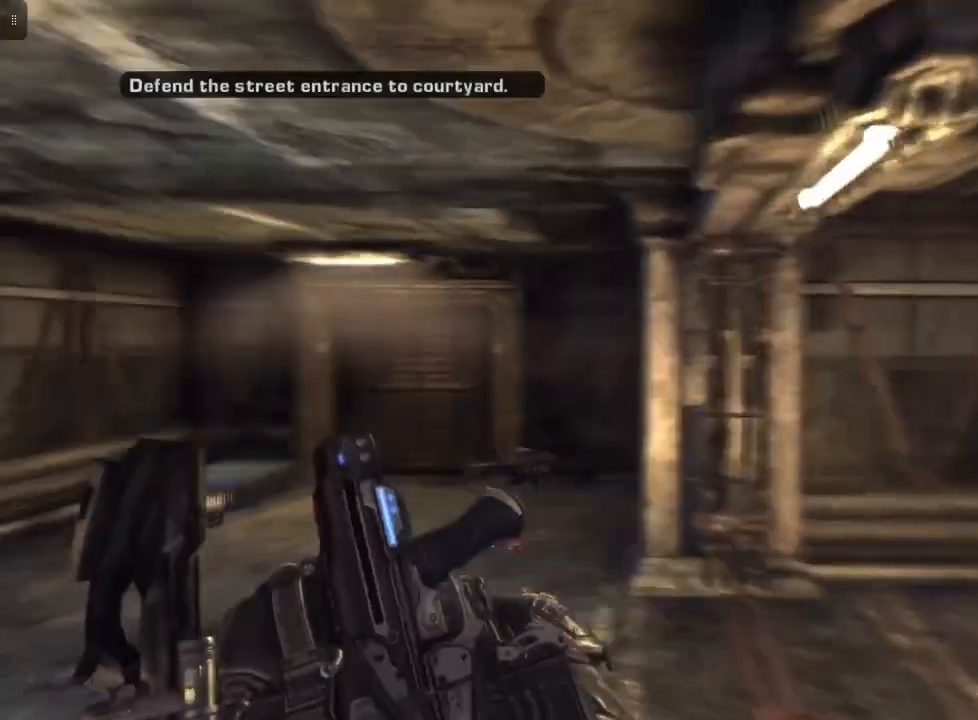
{"buttons": [], "left_stick": "up", "right_stick": "down-left", "events": [[300, "right_stick", "left"], [367, "right_stick", "down-left"]]}
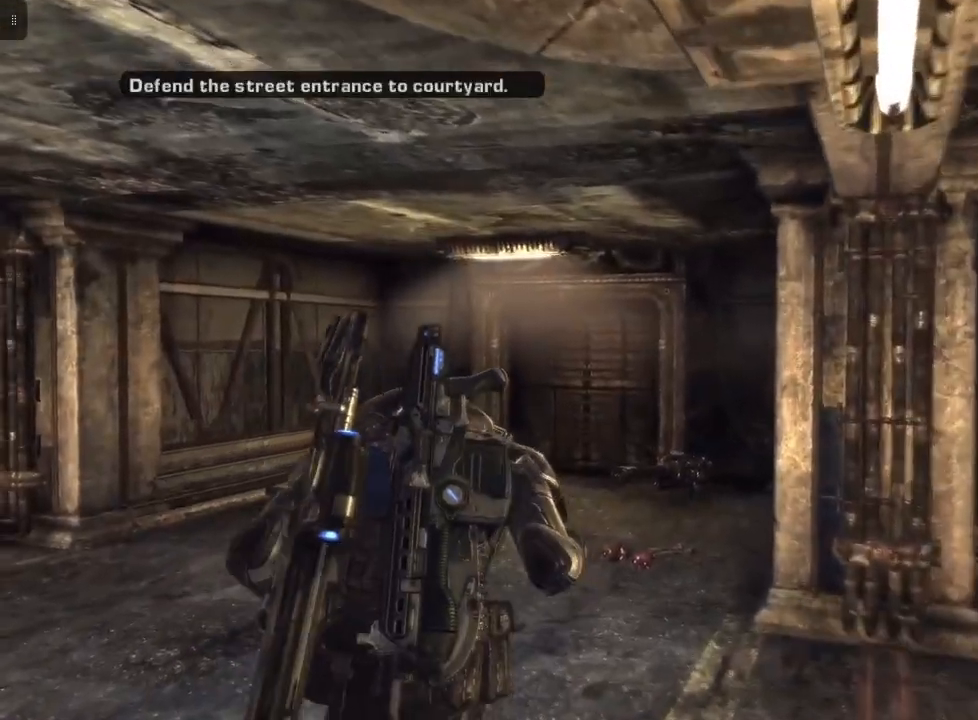
{"buttons": [], "left_stick": "up", "right_stick": "center", "events": [[167, "right_stick", "center"]]}
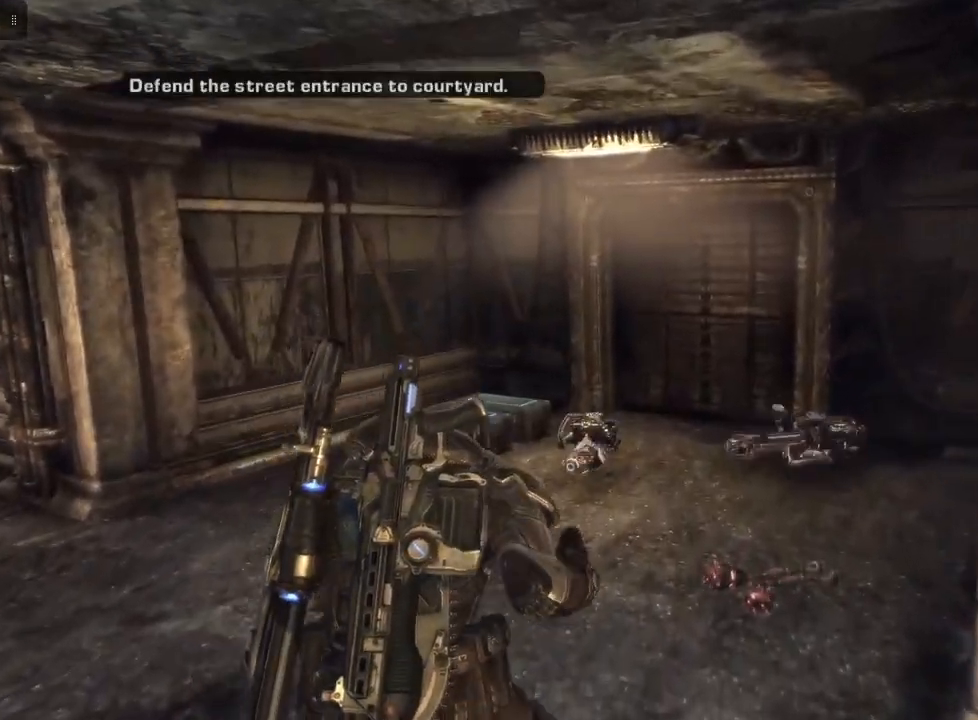
{"buttons": [], "left_stick": "up", "right_stick": "down", "events": [[67, "right_stick", "down"]]}
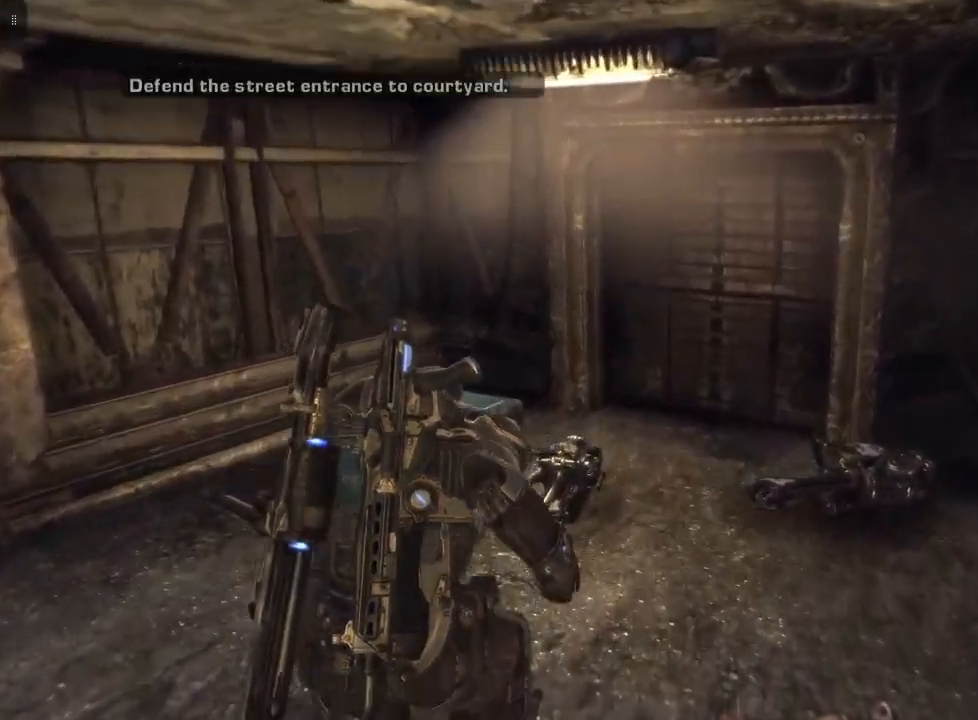
{"buttons": [], "left_stick": "up", "right_stick": "left", "events": [[267, "right_stick", "center"], [367, "right_stick", "left"]]}
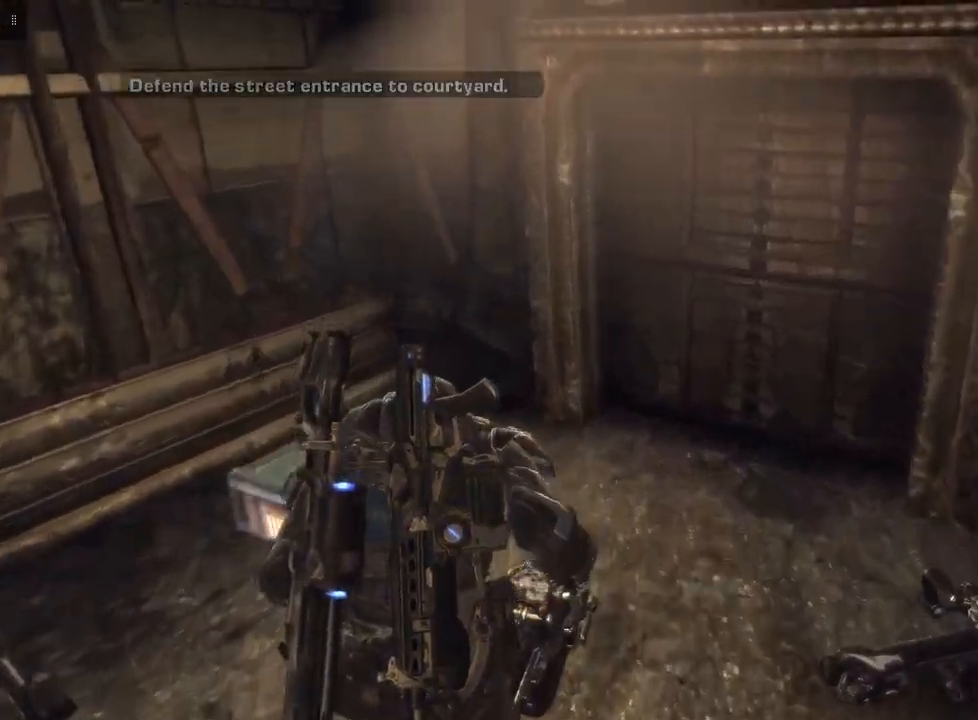
{"buttons": [], "left_stick": "up", "right_stick": "center", "events": [[333, "right_stick", "center"]]}
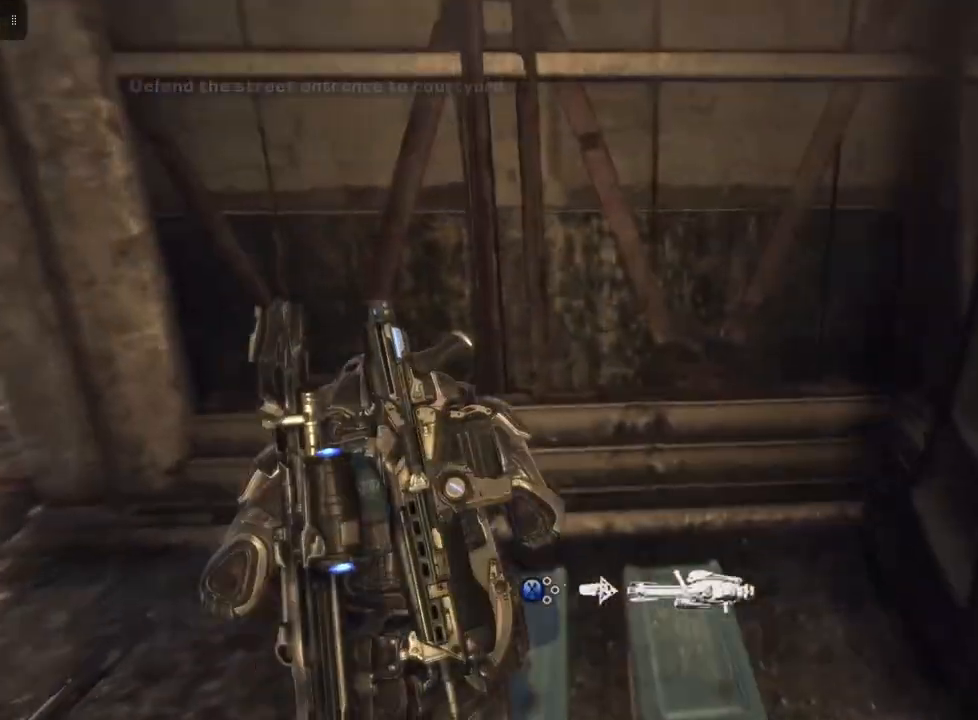
{"buttons": [], "left_stick": "right", "right_stick": "center", "events": [[67, "left_stick", "up-right"], [167, "left_stick", "center"], [400, "left_stick", "right"]]}
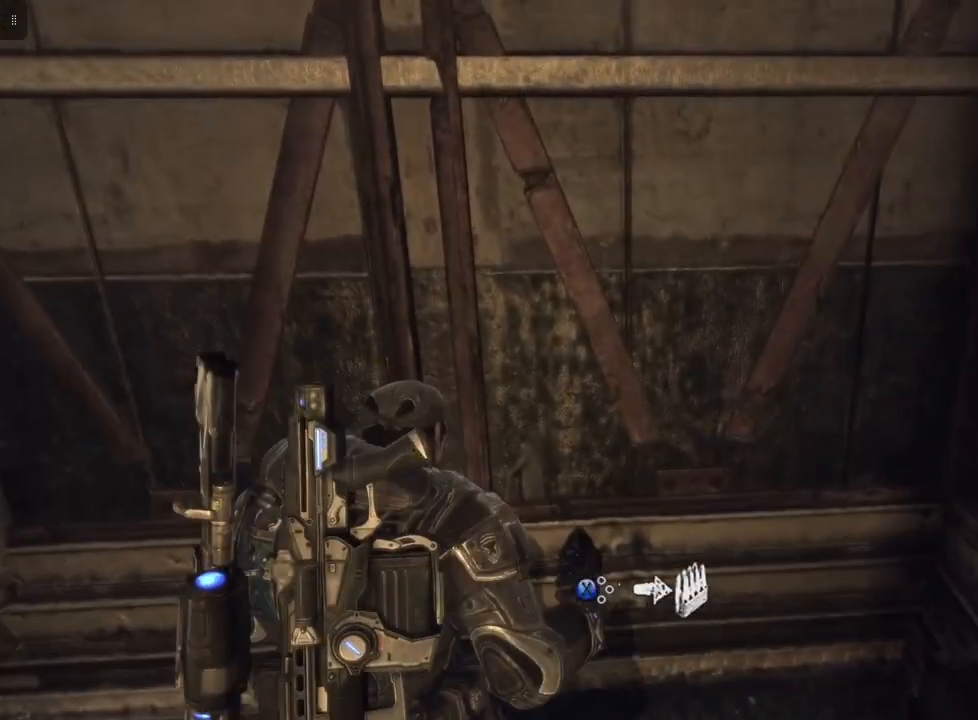
{"buttons": [], "left_stick": "center", "right_stick": "center", "events": [[133, "left_stick", "center"], [200, "X", "down"], [333, "X", "up"]]}
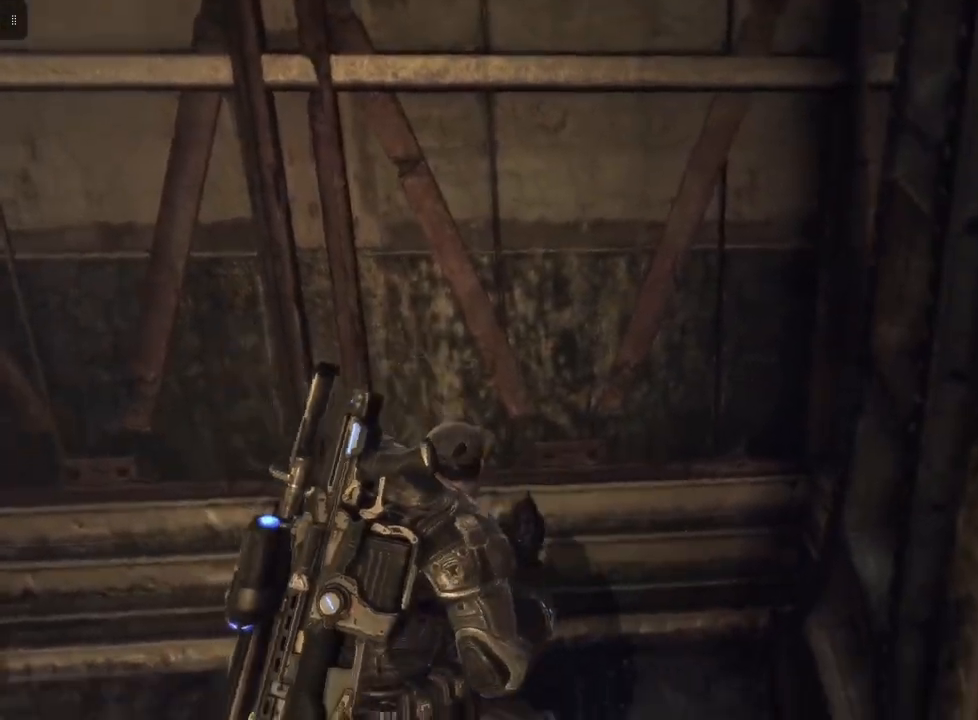
{"buttons": [], "left_stick": "left", "right_stick": "center", "events": [[467, "left_stick", "left"]]}
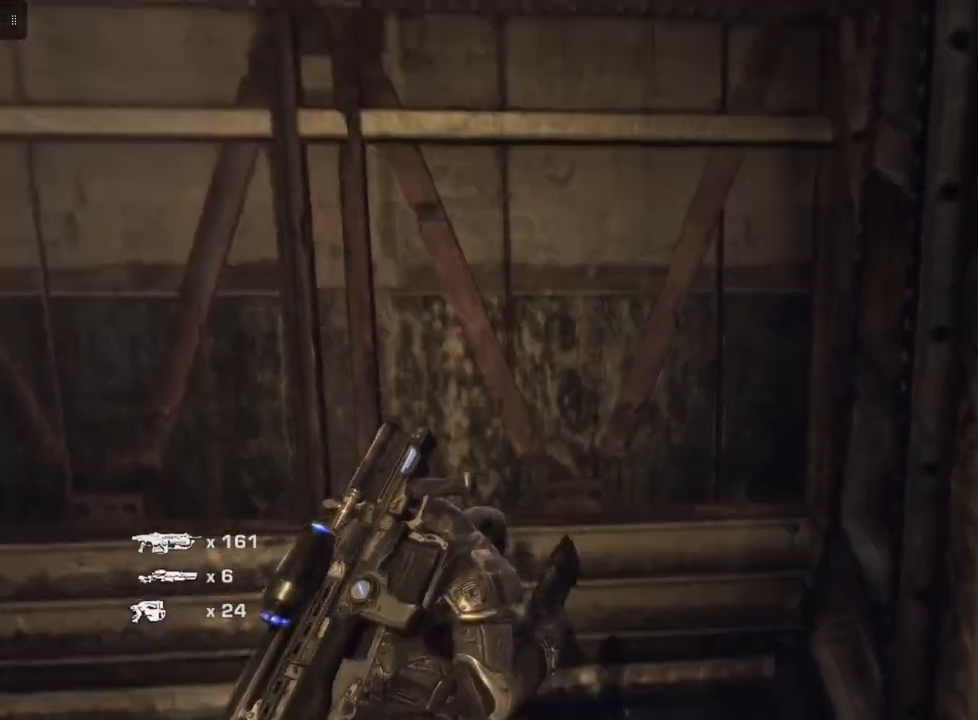
{"buttons": ["X"], "left_stick": "center", "right_stick": "center", "events": [[333, "left_stick", "center"], [467, "X", "down"]]}
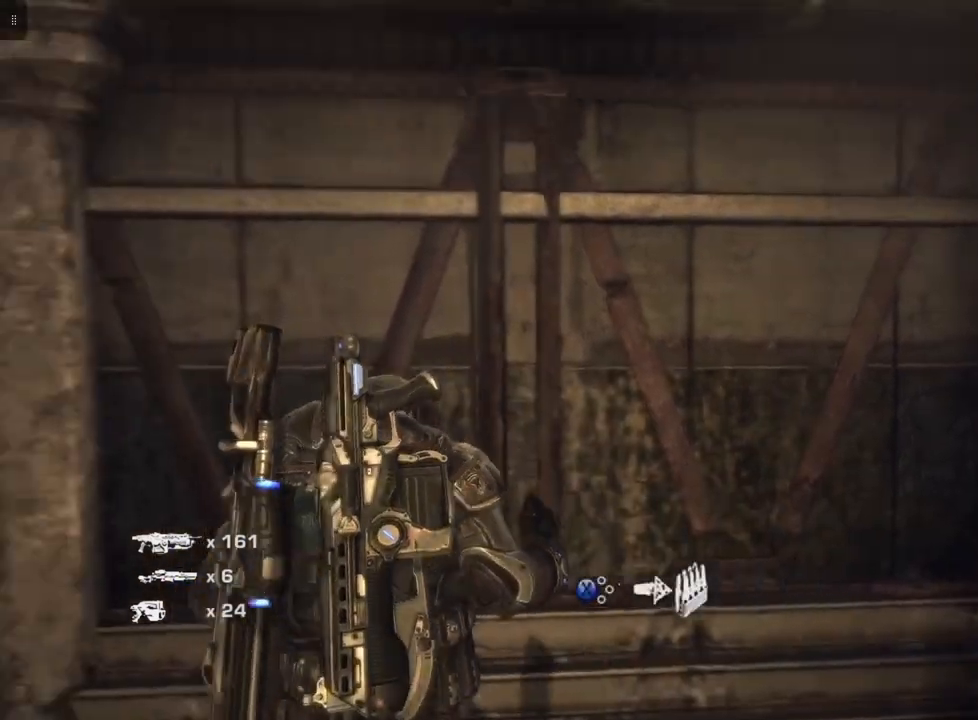
{"buttons": [], "left_stick": "center", "right_stick": "center", "events": [[100, "X", "up"]]}
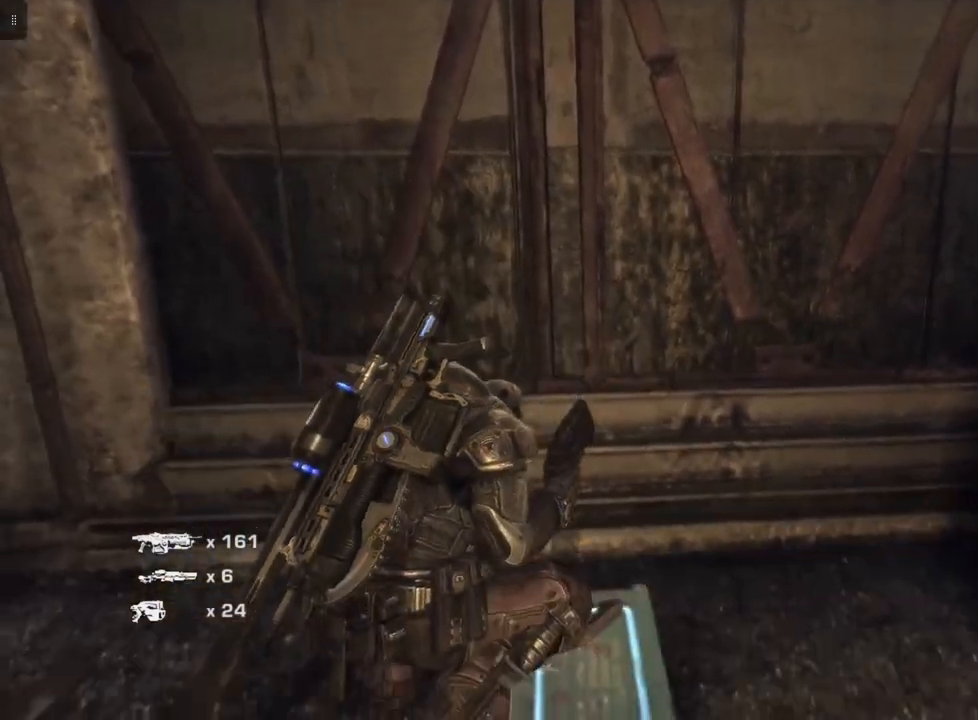
{"buttons": [], "left_stick": "left", "right_stick": "down-left", "events": [[200, "right_stick", "down-left"], [367, "left_stick", "left"]]}